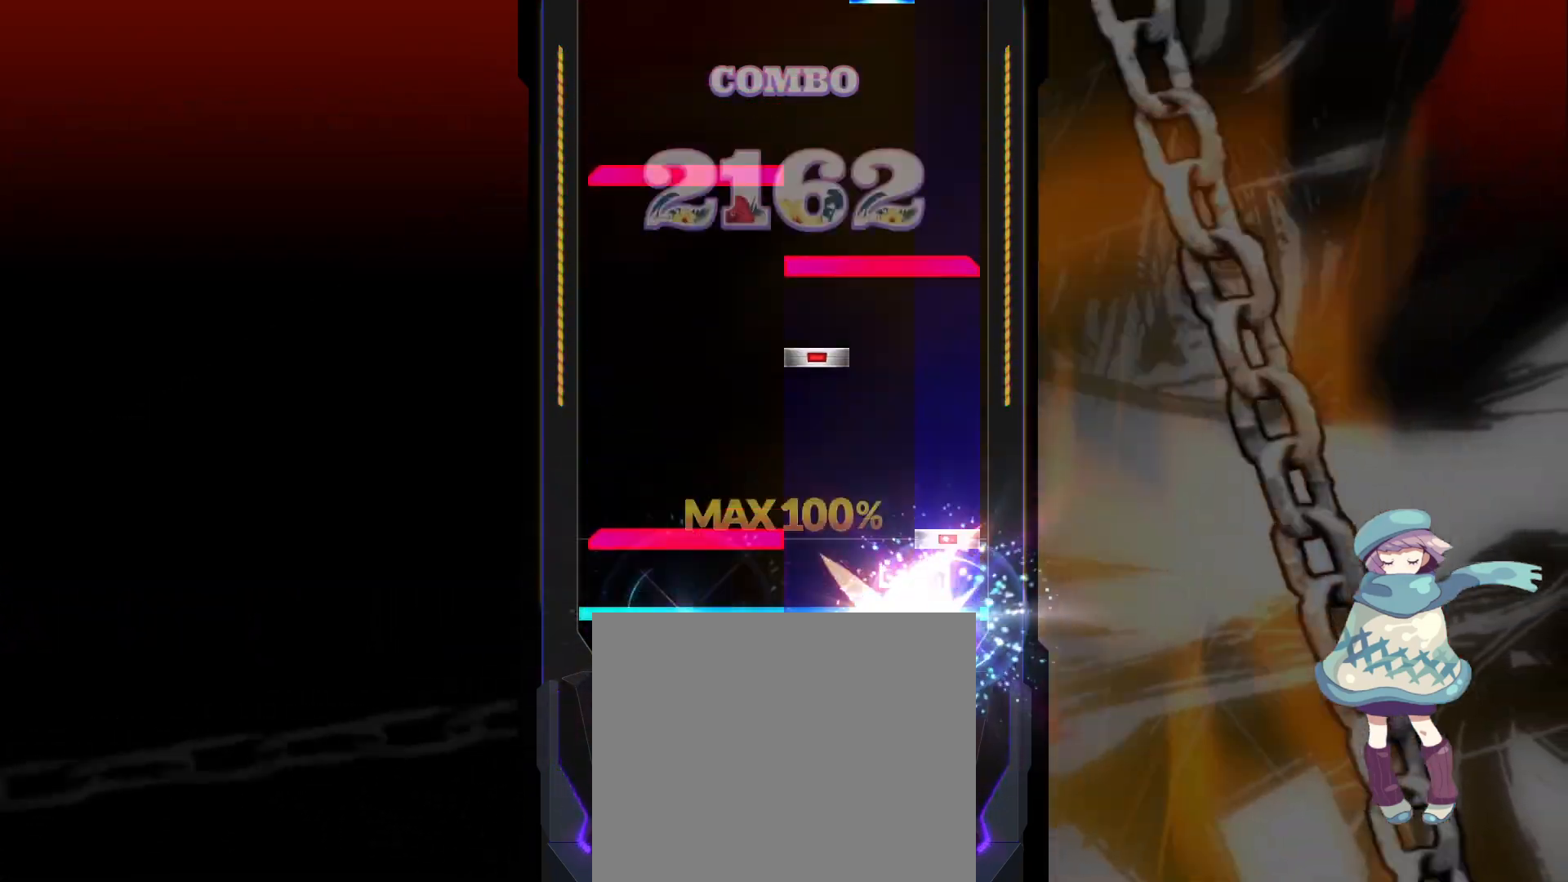
Gameplay with a controller (PlayStation layout); each line is a JSON object with the inputs held at the frame after it. "events" lists button and stick changes between this image and that frame as [ms after this image, input, new state], when the widget could be followed in between. Not read: right_stick.
{"buttons": [], "left_stick": "center", "events": [[17, "CIRCLE", "up"], [50, "R1", "up"], [83, "CIRCLE", "down"], [83, "L1", "down"], [167, "CIRCLE", "up"], [183, "L1", "up"], [267, "SQUARE", "down"], [283, "R1", "down"], [367, "SQUARE", "up"], [383, "L1", "down"], [383, "R1", "up"], [467, "L1", "up"]]}
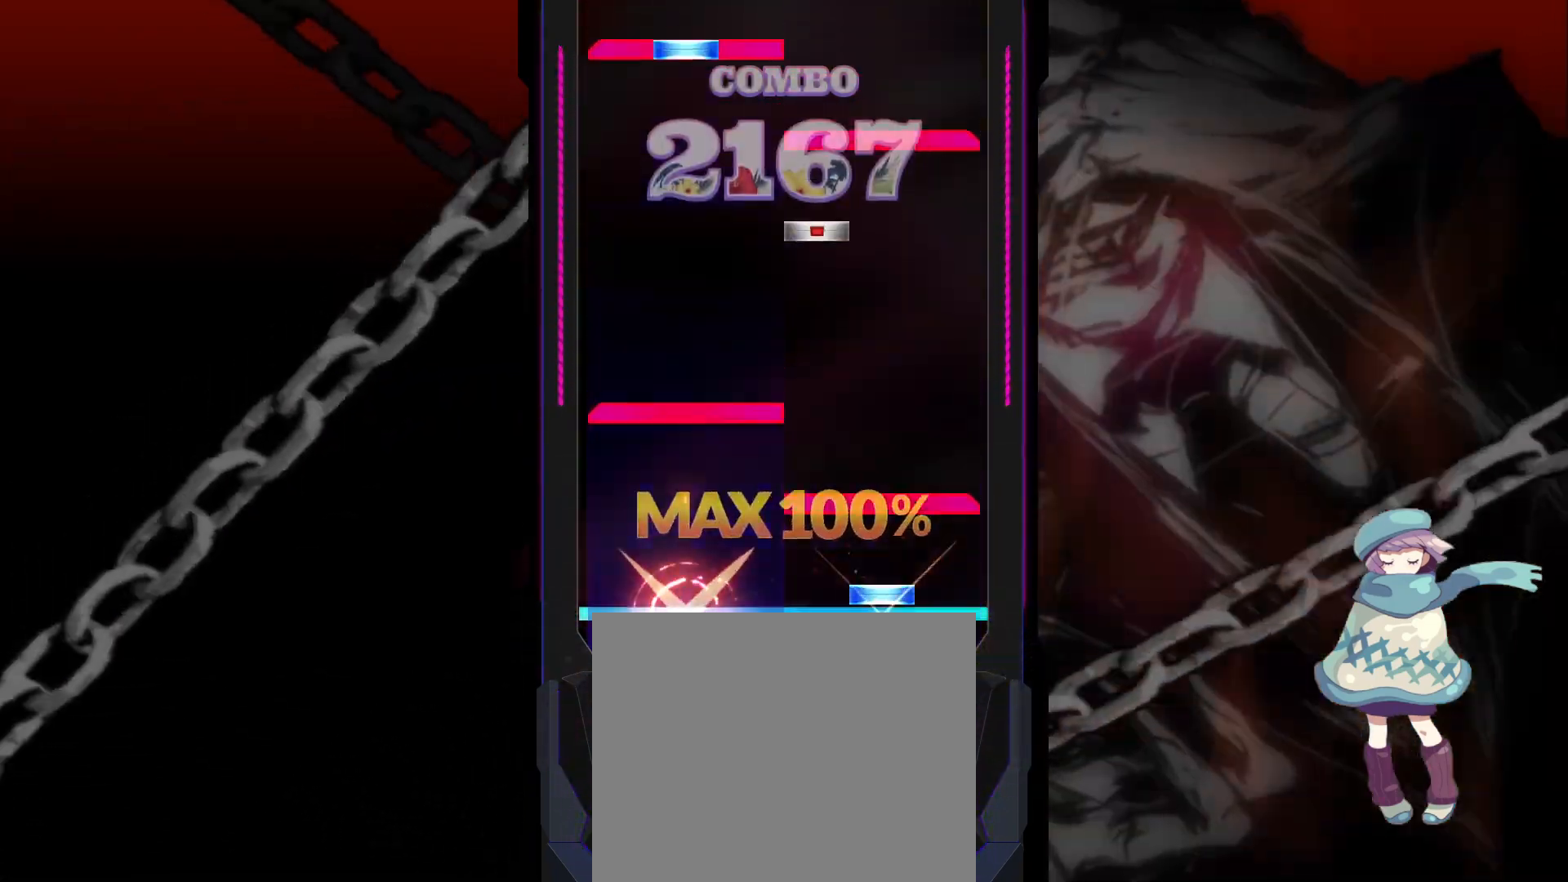
{"buttons": ["L1", "DPAD_UP"], "left_stick": "center", "events": [[17, "TRIANGLE", "down"], [83, "R1", "down"], [133, "TRIANGLE", "up"], [150, "R1", "up"], [183, "L1", "down"], [283, "L1", "up"], [333, "SQUARE", "down"], [400, "R1", "down"], [433, "SQUARE", "up"], [483, "L1", "down"], [500, "DPAD_UP", "down"], [500, "R1", "up"]]}
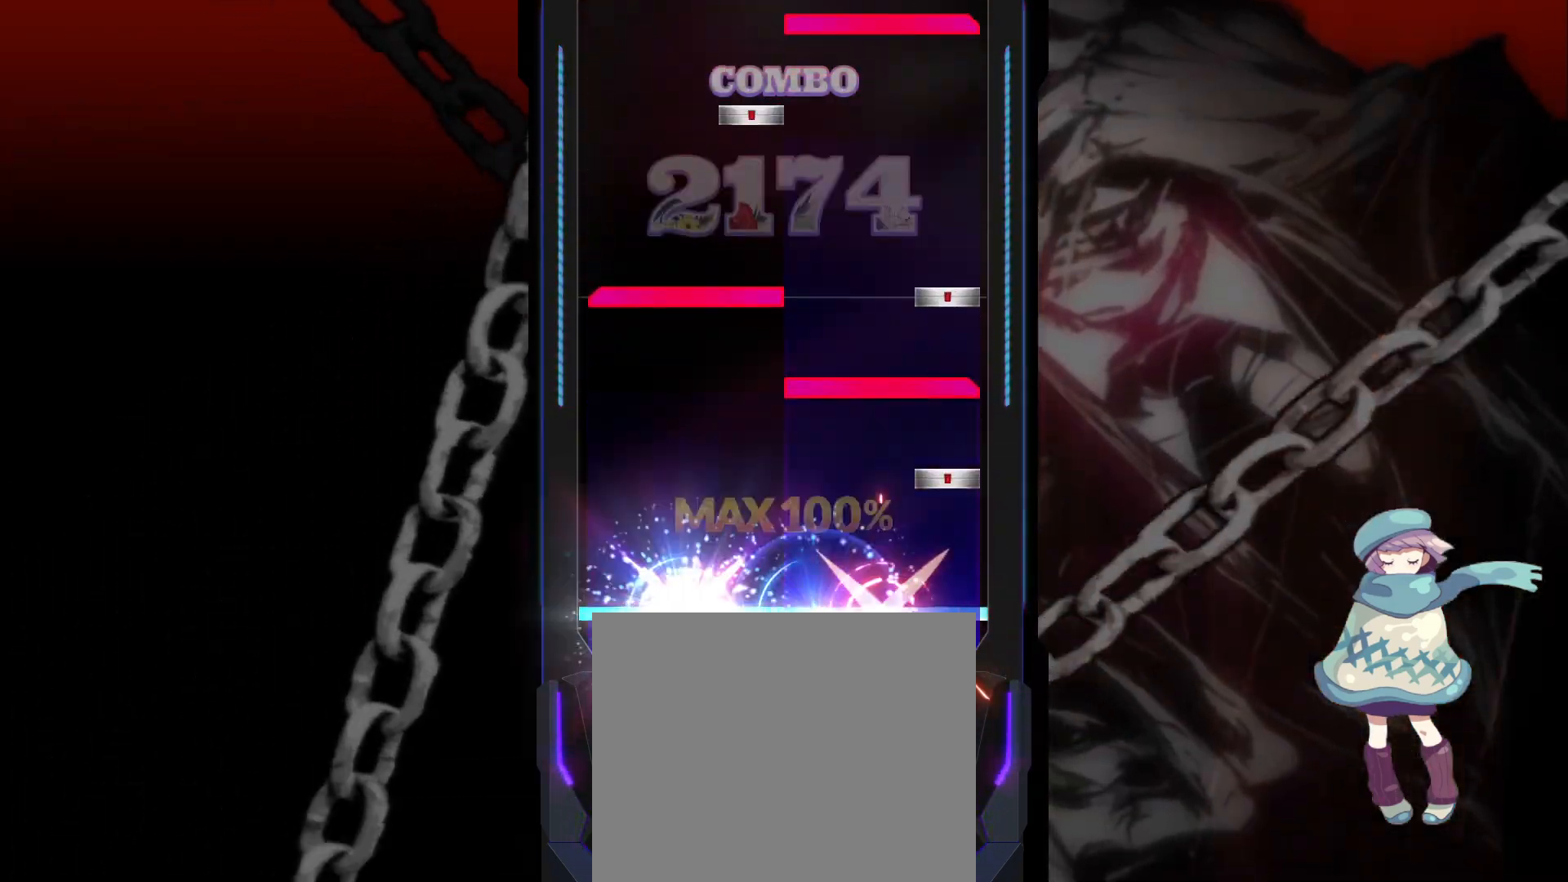
{"buttons": ["R1"], "left_stick": "center", "events": [[67, "L1", "up"], [83, "DPAD_UP", "up"], [100, "CIRCLE", "down"], [183, "R1", "down"], [217, "CIRCLE", "up"], [250, "CIRCLE", "down"], [267, "R1", "up"], [283, "L1", "down"], [333, "CIRCLE", "up"], [367, "L1", "up"], [433, "DPAD_RIGHT", "down"], [500, "DPAD_RIGHT", "up"], [500, "R1", "down"]]}
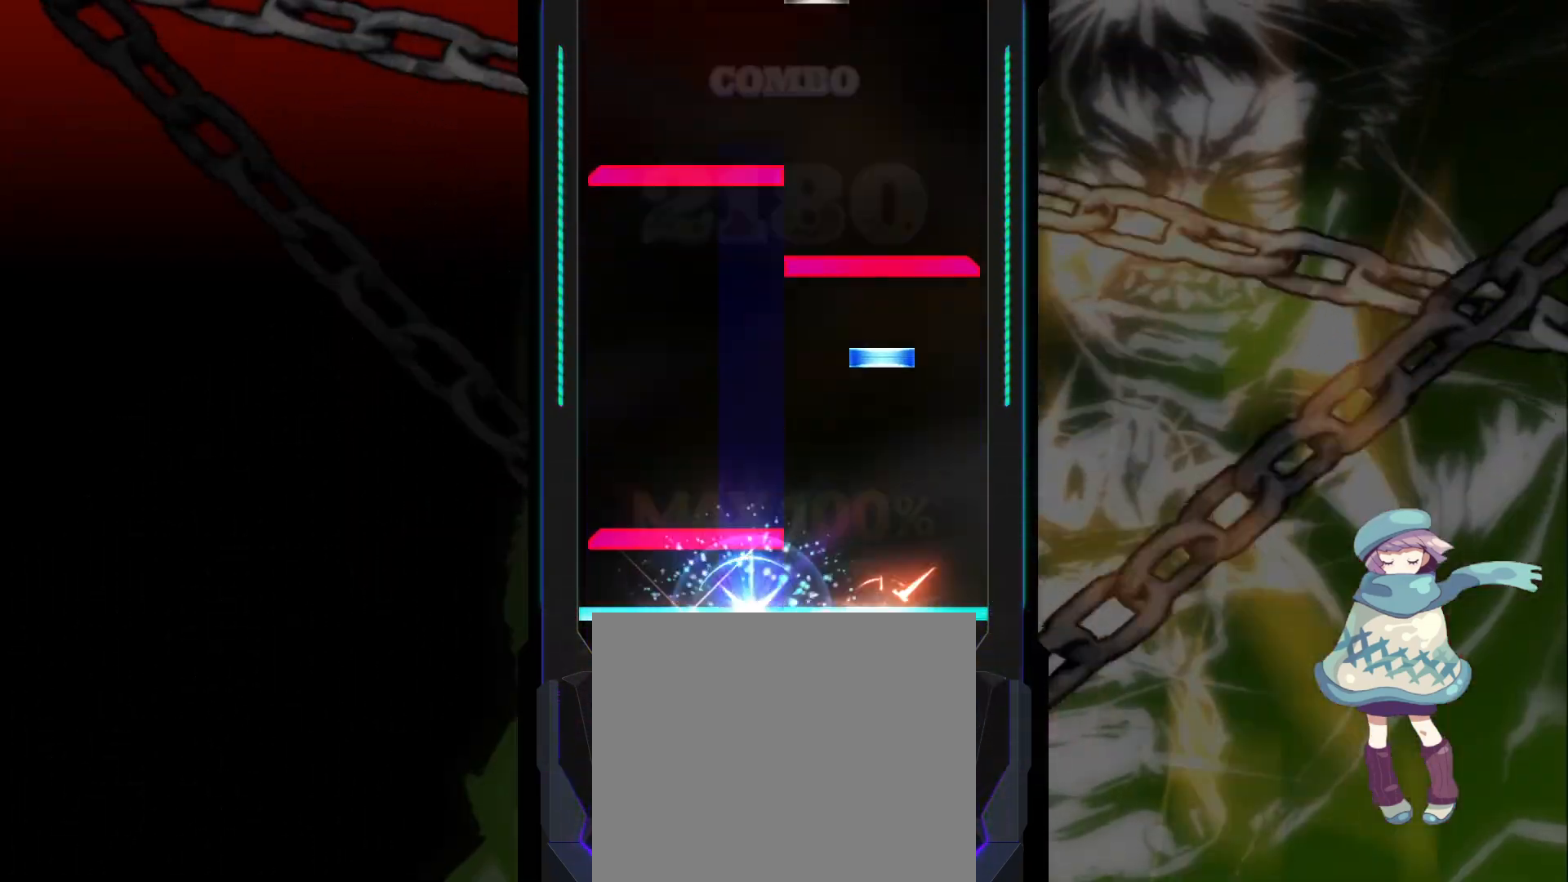
{"buttons": [], "left_stick": "center", "events": [[83, "L1", "down"], [83, "R1", "up"], [150, "L1", "up"], [200, "TRIANGLE", "down"], [300, "R1", "down"], [300, "TRIANGLE", "up"], [367, "L1", "down"], [383, "R1", "up"], [467, "L1", "up"]]}
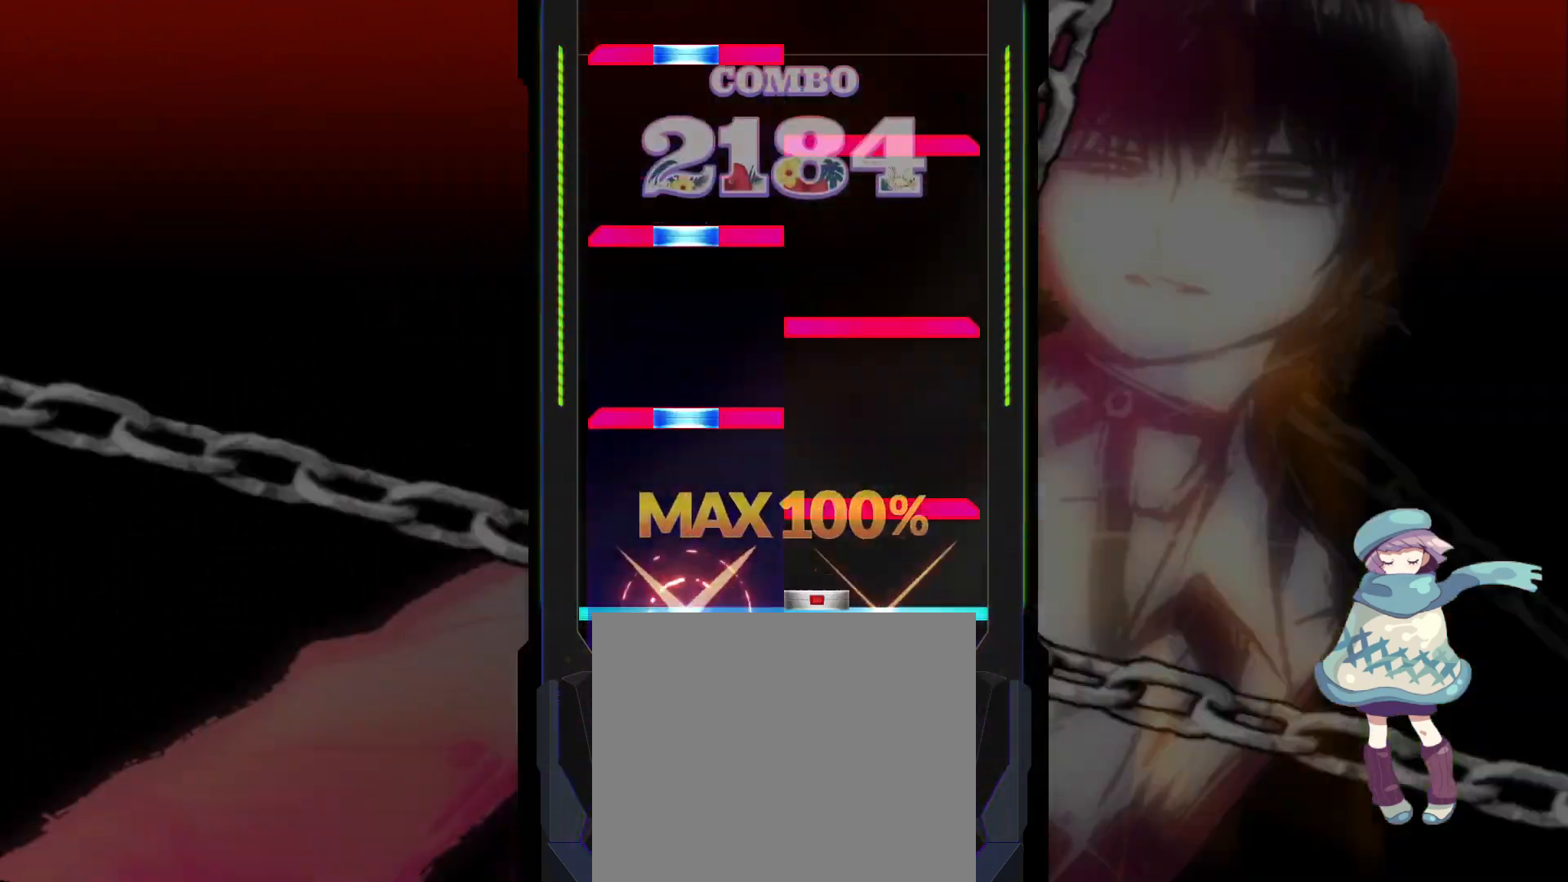
{"buttons": ["L1", "DPAD_UP"], "left_stick": "center", "events": [[33, "SQUARE", "down"], [100, "R1", "down"], [133, "SQUARE", "up"], [167, "L1", "down"], [167, "R1", "up"], [183, "DPAD_UP", "down"], [250, "DPAD_UP", "up"], [267, "L1", "up"], [267, "R1", "down"], [333, "DPAD_UP", "down"], [333, "L1", "down"], [350, "R1", "up"], [400, "DPAD_UP", "up"], [417, "L1", "up"], [417, "R1", "down"], [450, "L1", "down"], [467, "DPAD_UP", "down"], [500, "R1", "up"]]}
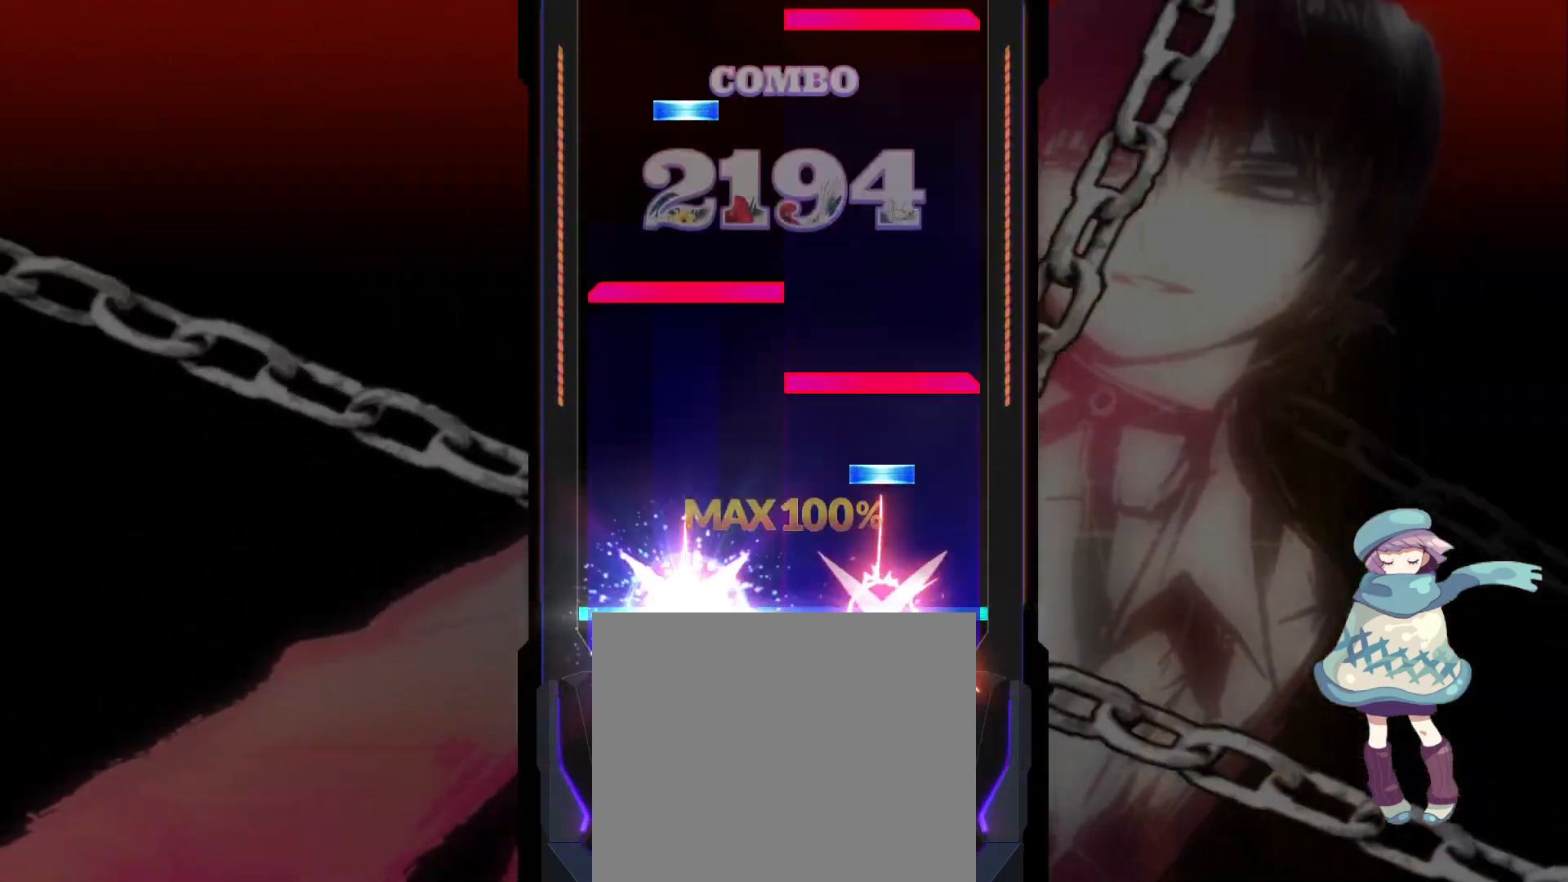
{"buttons": ["R1"], "left_stick": "center", "events": [[50, "DPAD_UP", "up"], [50, "L1", "up"], [133, "TRIANGLE", "down"], [200, "R1", "down"], [250, "L1", "down"], [250, "TRIANGLE", "up"], [283, "R1", "up"], [333, "L1", "up"], [417, "DPAD_UP", "down"], [483, "DPAD_UP", "up"], [500, "R1", "down"]]}
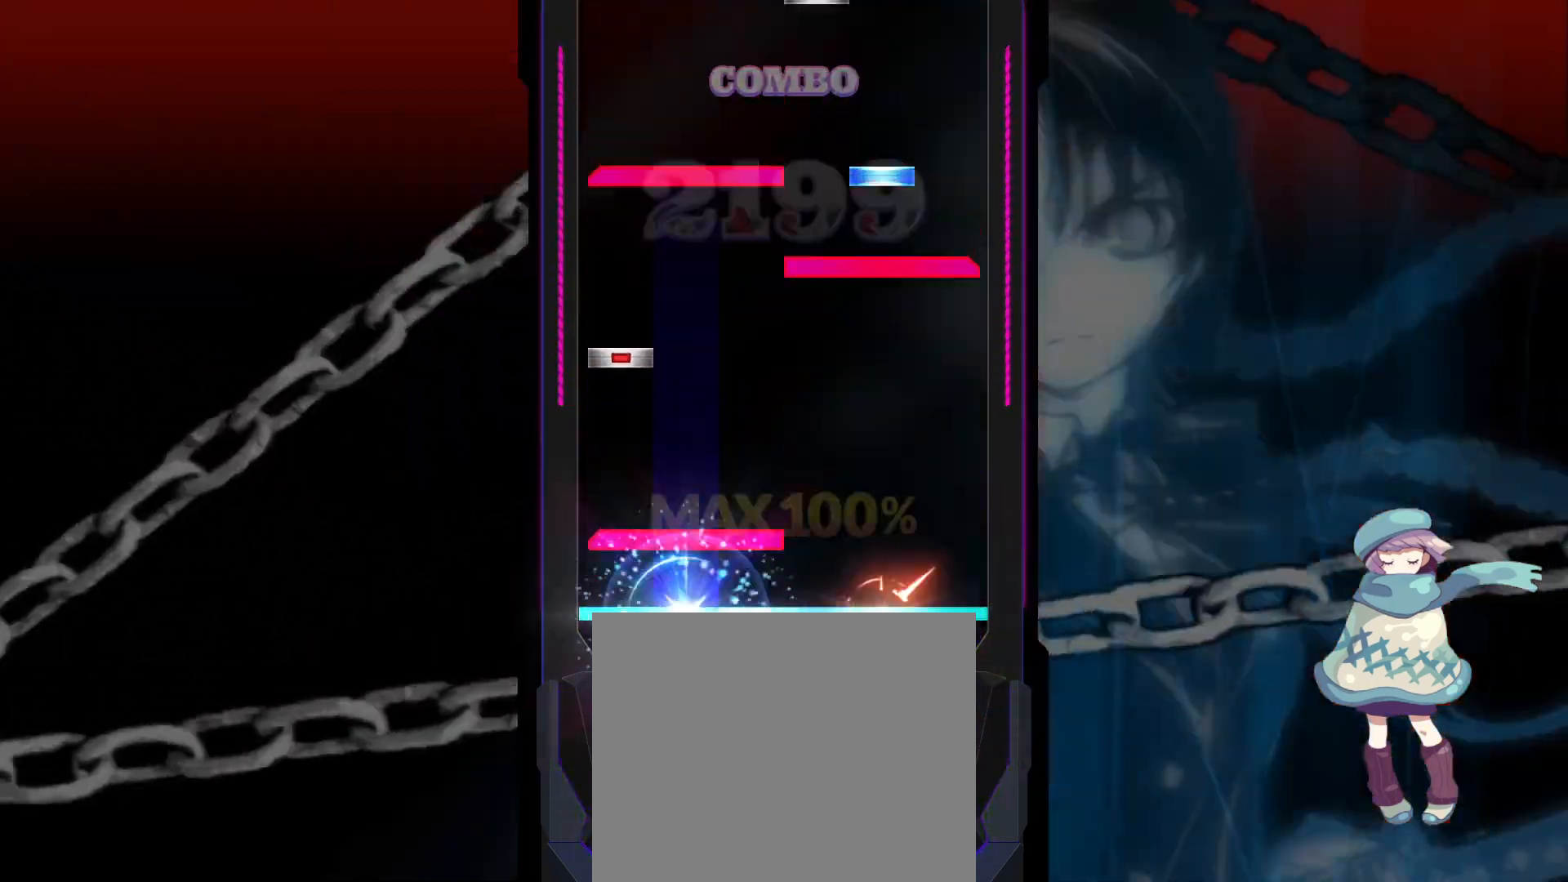
{"buttons": [], "left_stick": "center", "events": [[50, "L1", "down"], [67, "R1", "up"], [150, "L1", "up"], [217, "DPAD_LEFT", "down"], [283, "R1", "down"], [300, "DPAD_LEFT", "up"], [333, "L1", "down"], [367, "R1", "up"], [367, "TRIANGLE", "down"], [450, "L1", "up"], [450, "TRIANGLE", "up"]]}
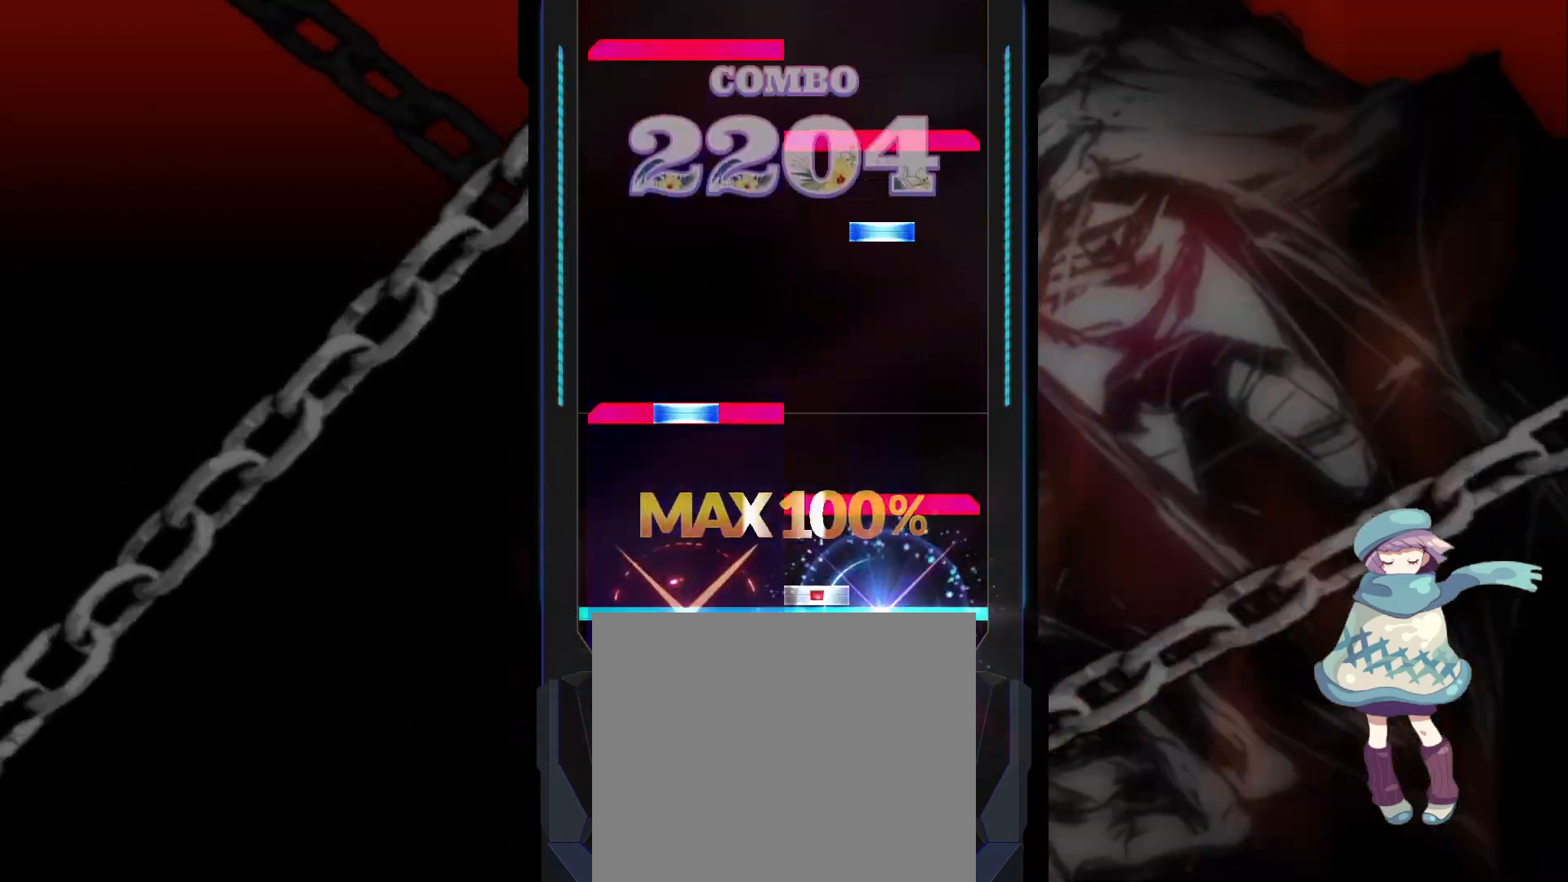
{"buttons": ["L1"], "left_stick": "center", "events": [[17, "SQUARE", "down"], [100, "R1", "down"], [133, "SQUARE", "up"], [183, "DPAD_UP", "down"], [183, "L1", "down"], [200, "R1", "up"], [283, "DPAD_UP", "up"], [283, "L1", "up"], [317, "TRIANGLE", "down"], [400, "R1", "down"], [433, "TRIANGLE", "up"], [483, "L1", "down"], [483, "R1", "up"]]}
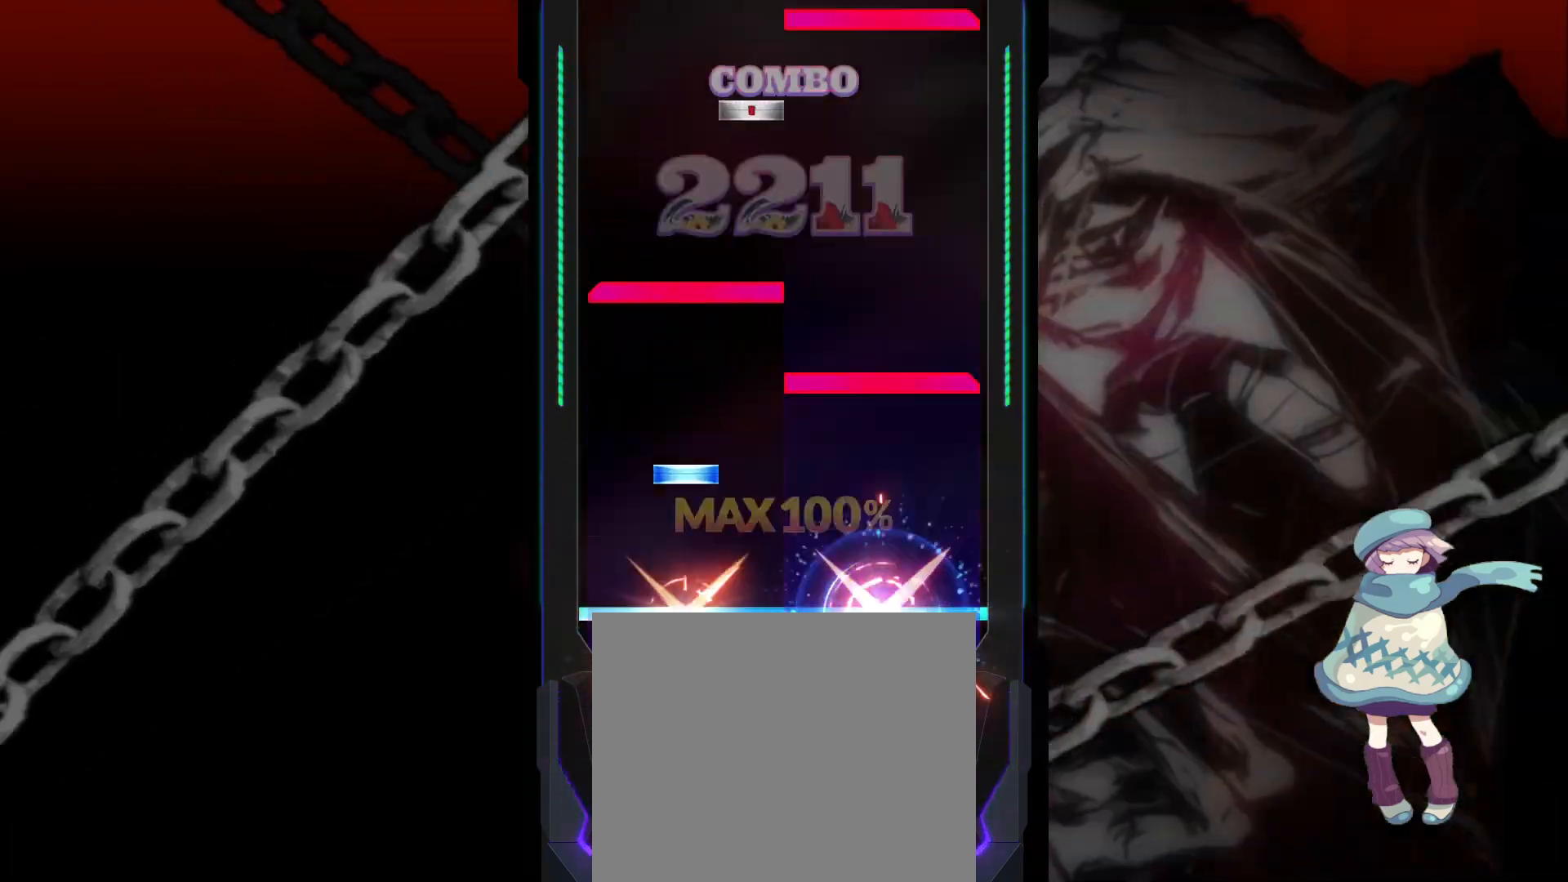
{"buttons": ["R1", "DPAD_RIGHT"], "left_stick": "center", "events": [[67, "L1", "up"], [133, "DPAD_UP", "down"], [200, "R1", "down"], [217, "DPAD_UP", "up"], [267, "L1", "down"], [283, "R1", "up"], [367, "L1", "up"], [433, "DPAD_RIGHT", "down"], [500, "R1", "down"]]}
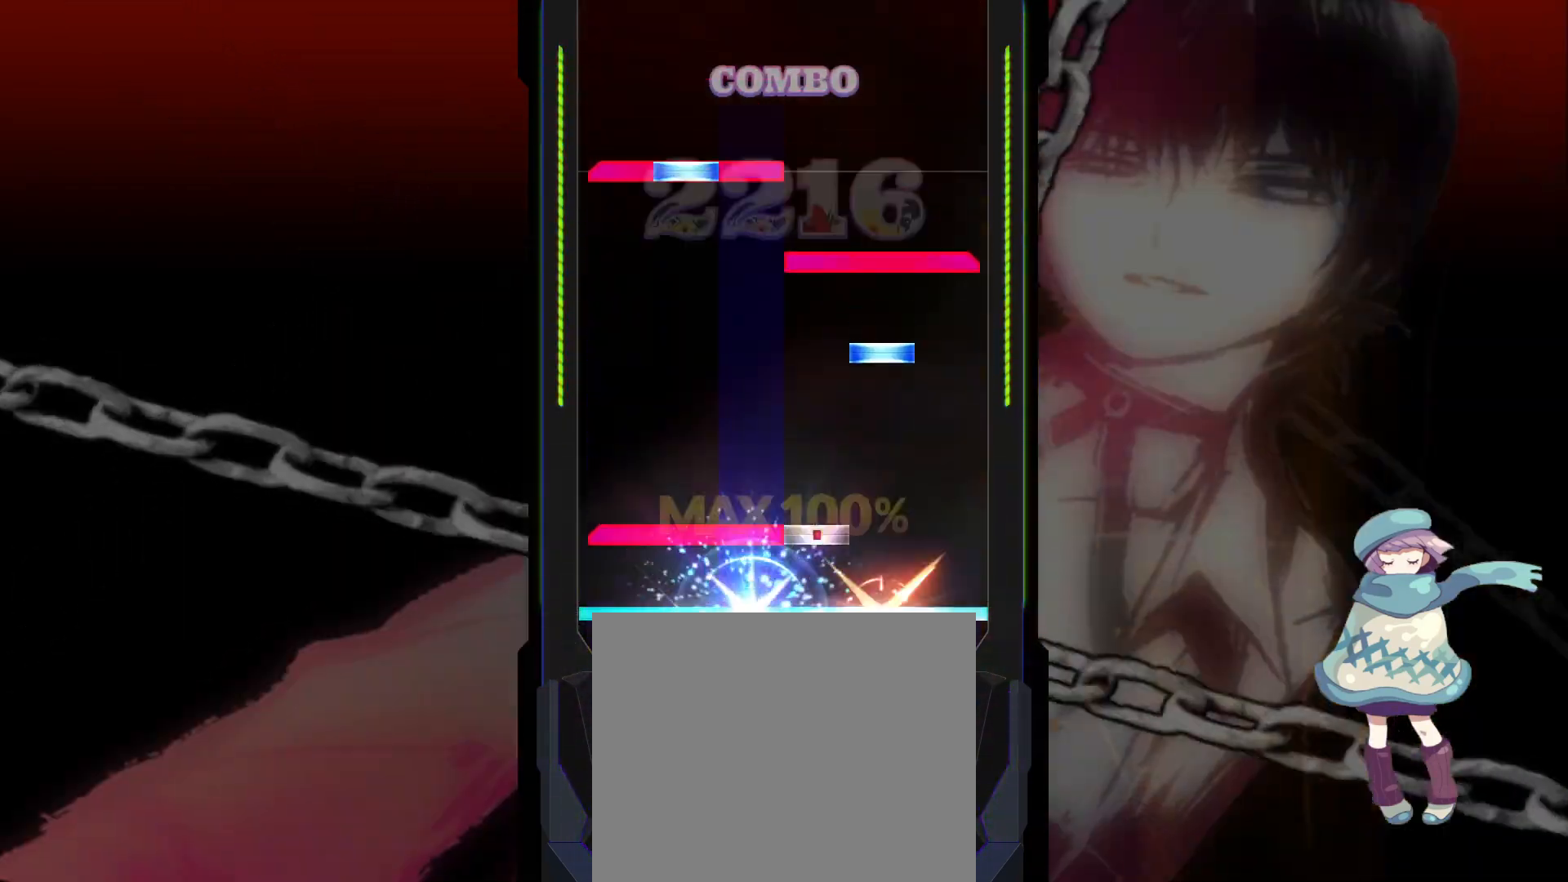
{"buttons": [], "left_stick": "center", "events": [[17, "DPAD_RIGHT", "up"], [50, "L1", "down"], [67, "SQUARE", "down"], [83, "R1", "up"], [133, "L1", "up"], [150, "SQUARE", "up"], [217, "TRIANGLE", "down"], [333, "R1", "down"], [350, "TRIANGLE", "up"], [367, "L1", "down"], [400, "DPAD_UP", "down"], [400, "R1", "up"], [467, "DPAD_UP", "up"], [483, "L1", "up"]]}
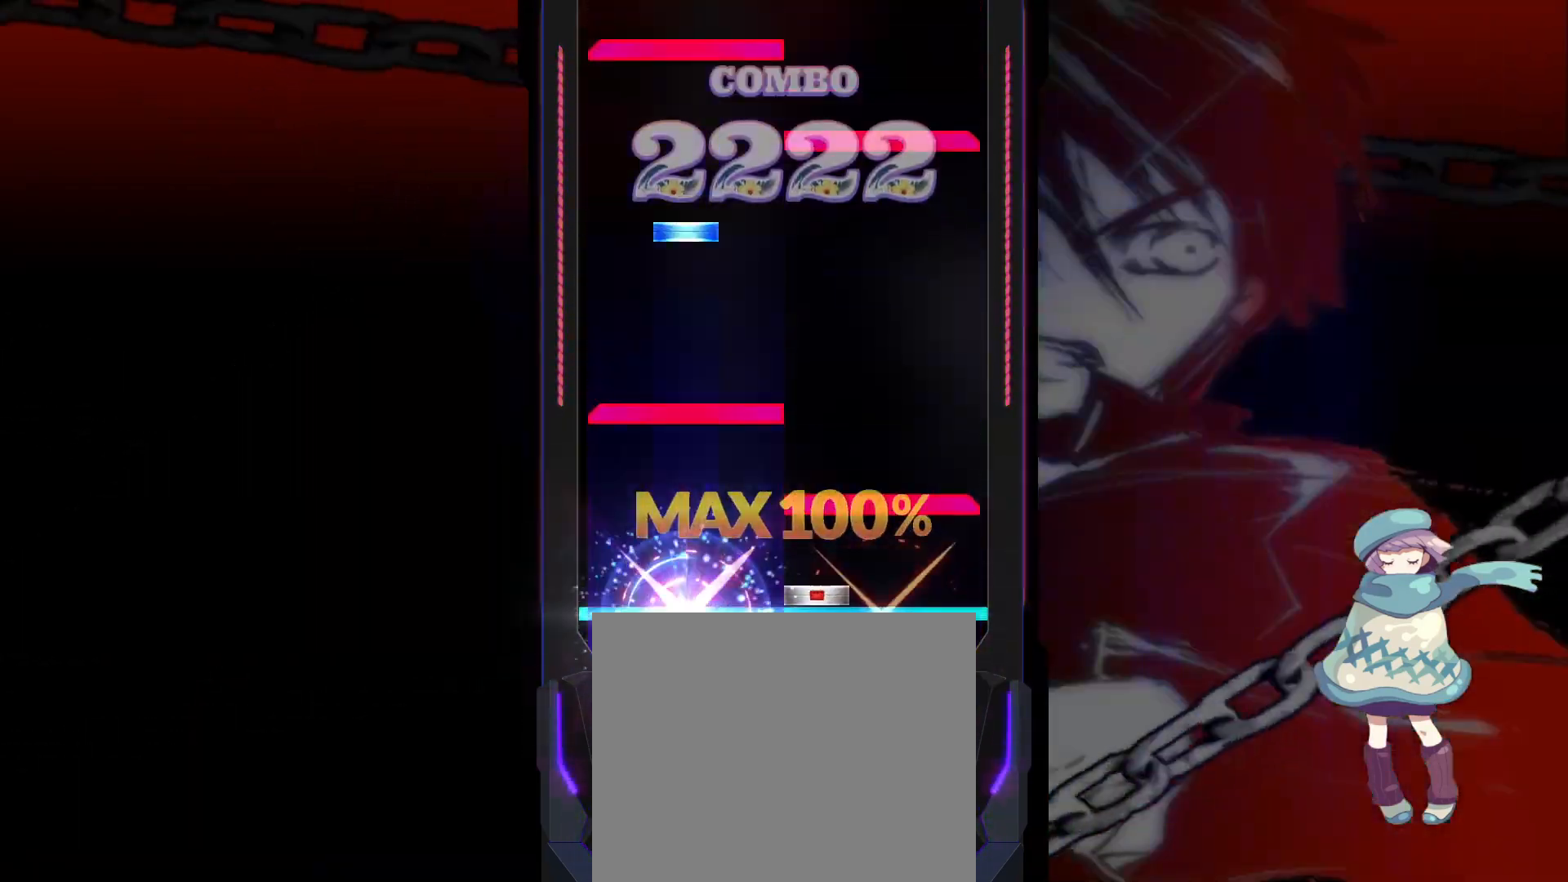
{"buttons": ["L1"], "left_stick": "center", "events": [[17, "SQUARE", "down"], [100, "R1", "down"], [133, "SQUARE", "up"], [150, "R1", "up"], [183, "L1", "down"], [233, "L1", "up"], [317, "DPAD_UP", "down"], [400, "DPAD_UP", "up"], [400, "R1", "down"], [467, "L1", "down"], [483, "R1", "up"]]}
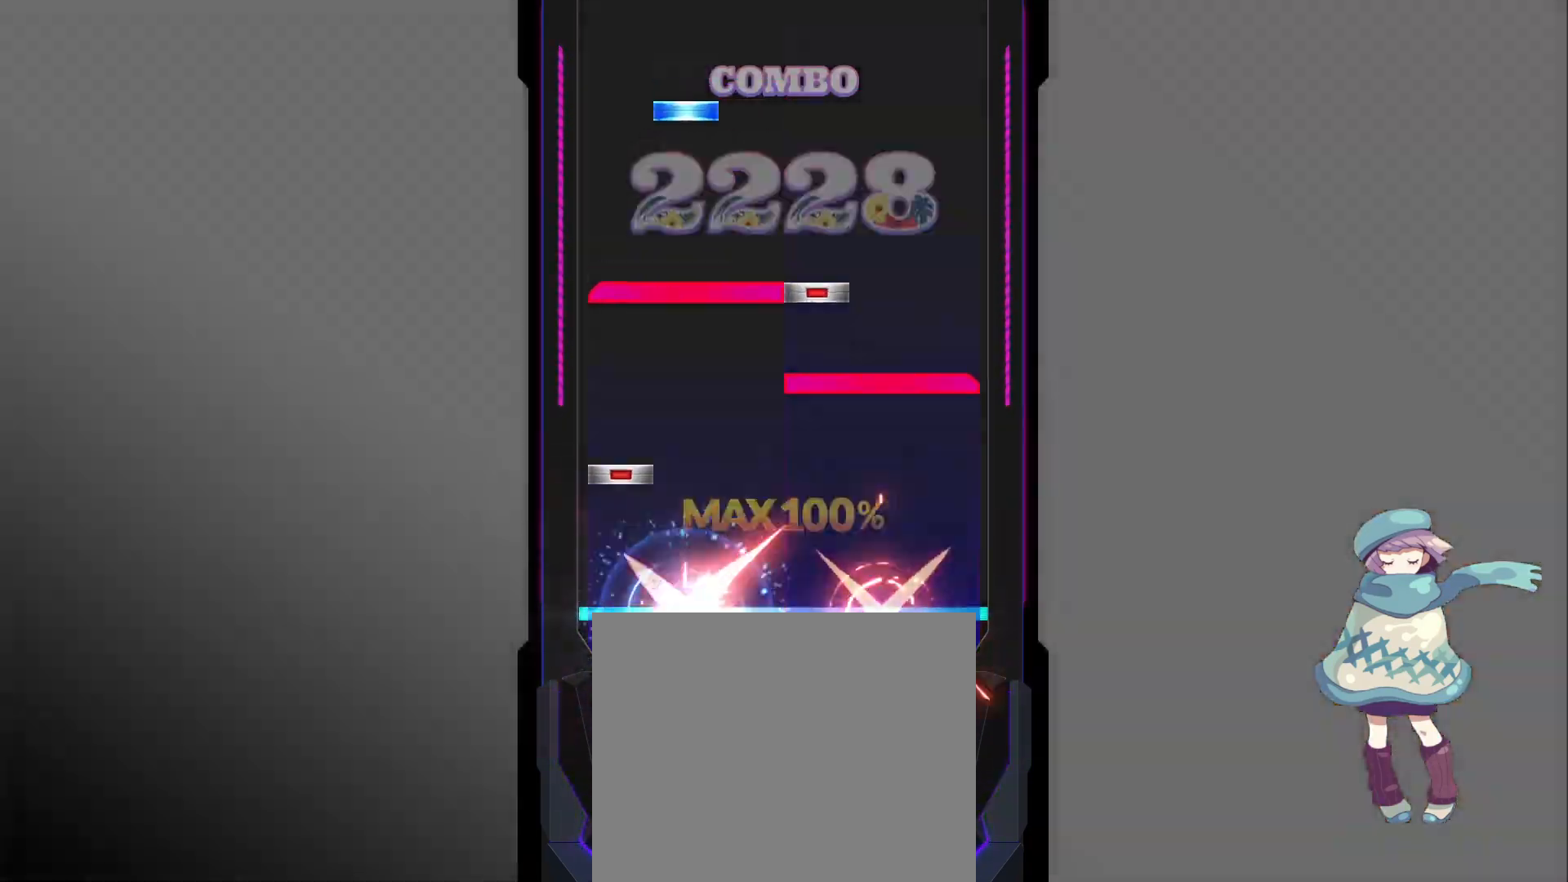
{"buttons": [], "left_stick": "center", "events": [[67, "L1", "up"], [100, "DPAD_LEFT", "down"], [167, "R1", "down"], [183, "DPAD_LEFT", "up"], [233, "L1", "down"], [250, "R1", "up"], [267, "SQUARE", "down"], [333, "L1", "up"], [350, "SQUARE", "up"], [433, "DPAD_UP", "down"], [500, "DPAD_UP", "up"]]}
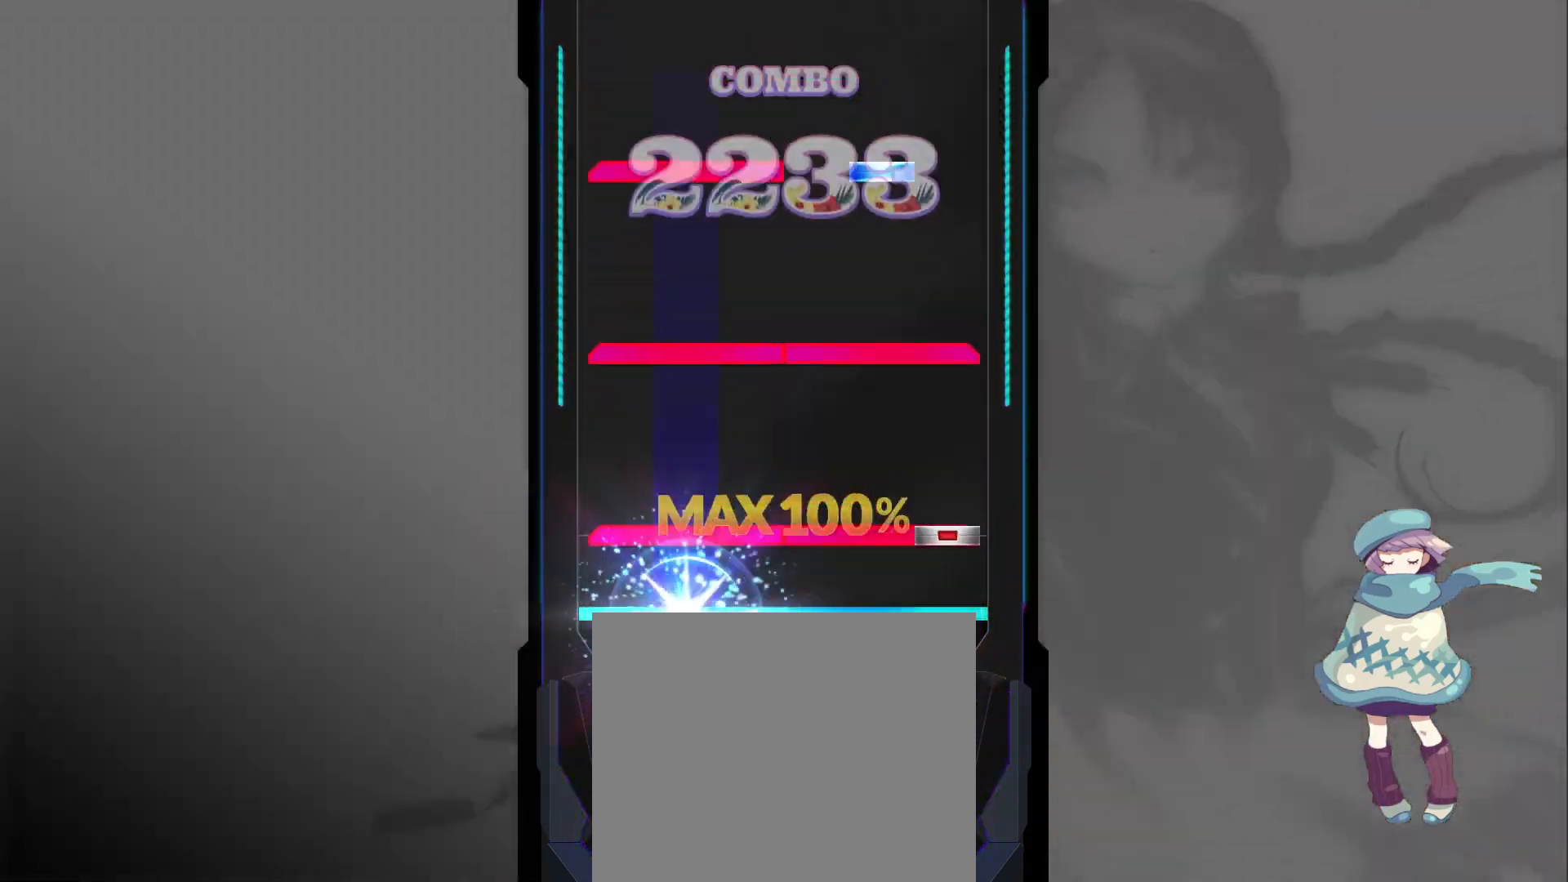
{"buttons": [], "left_stick": "center", "events": [[50, "R1", "down"], [67, "CIRCLE", "down"], [67, "L1", "down"], [133, "R1", "up"], [150, "CIRCLE", "up"], [167, "L1", "up"], [217, "L1", "down"], [217, "R1", "down"], [283, "R1", "up"], [317, "L1", "up"], [367, "L1", "down"], [367, "TRIANGLE", "down"], [450, "TRIANGLE", "up"], [467, "L1", "up"]]}
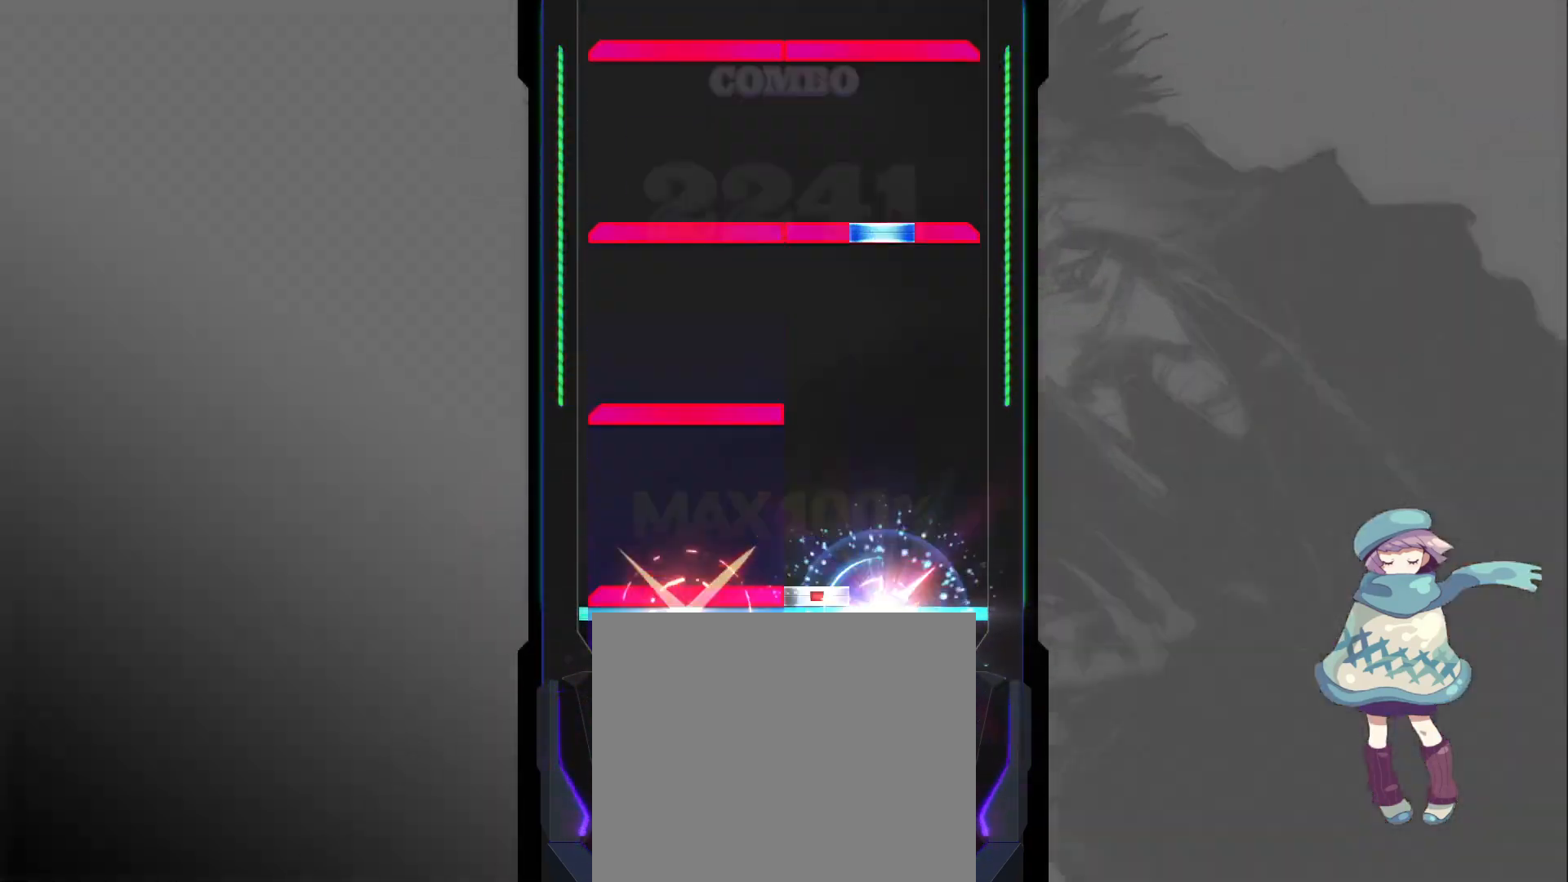
{"buttons": ["L1", "R1"], "left_stick": "center", "events": [[17, "L1", "down"], [17, "R1", "down"], [17, "SQUARE", "down"], [100, "R1", "up"], [133, "L1", "up"], [133, "SQUARE", "up"], [167, "L1", "down"], [267, "L1", "up"], [300, "R1", "down"], [300, "TRIANGLE", "down"], [317, "L1", "down"], [367, "R1", "up"], [383, "TRIANGLE", "up"], [417, "L1", "up"], [467, "L1", "down"], [467, "R1", "down"]]}
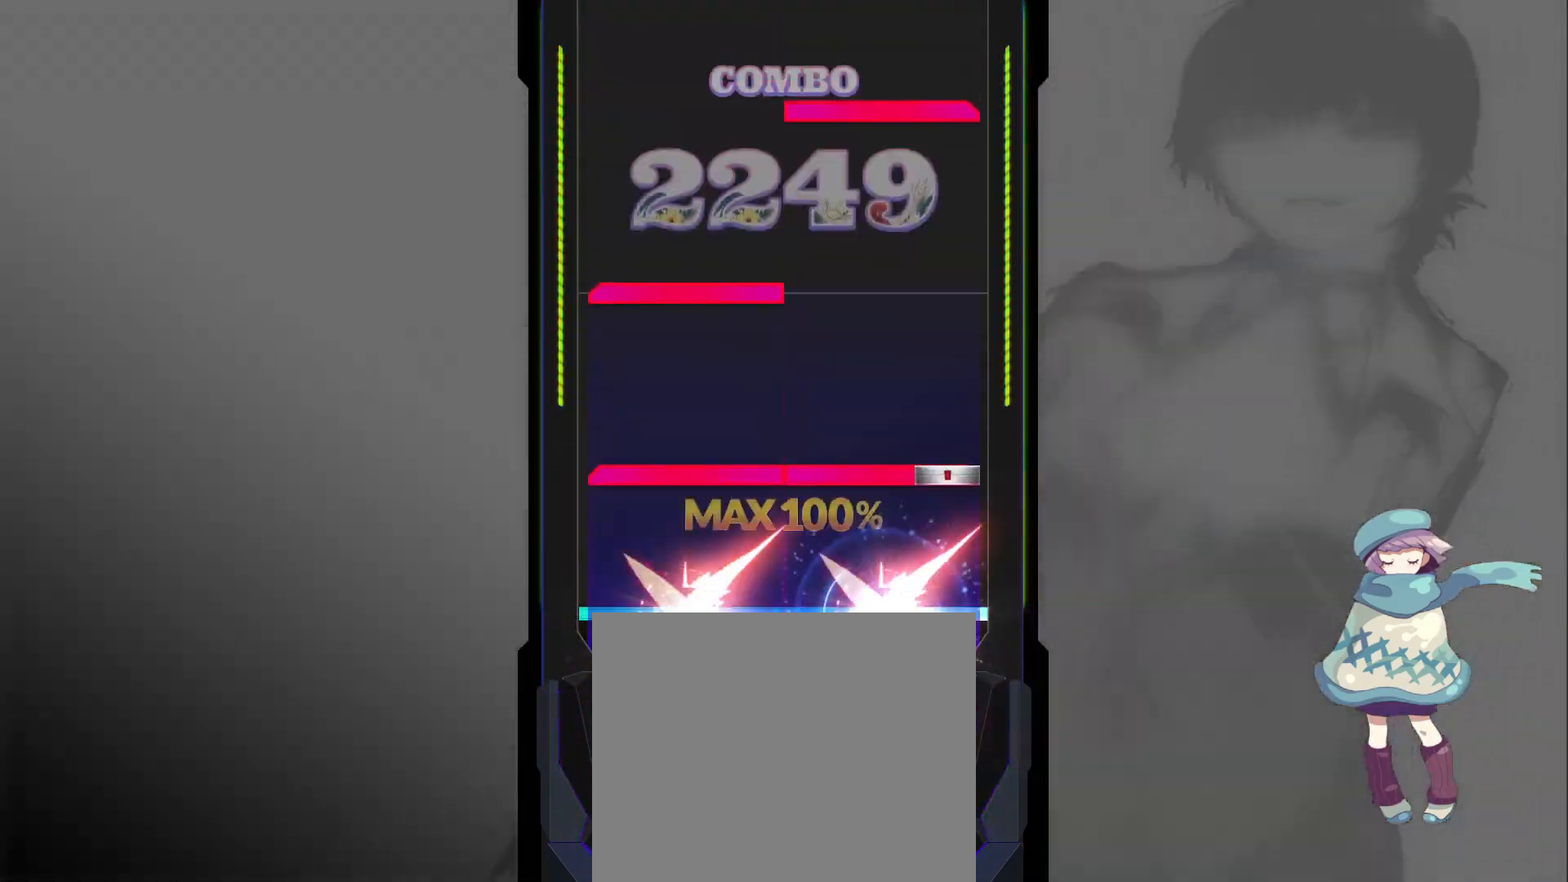
{"buttons": [], "left_stick": "center", "events": [[33, "R1", "up"], [67, "L1", "up"], [117, "L1", "down"], [133, "CIRCLE", "down"], [133, "R1", "down"], [217, "R1", "up"], [233, "CIRCLE", "up"], [233, "L1", "up"], [283, "L1", "down"], [367, "L1", "up"], [417, "R1", "down"], [500, "R1", "up"]]}
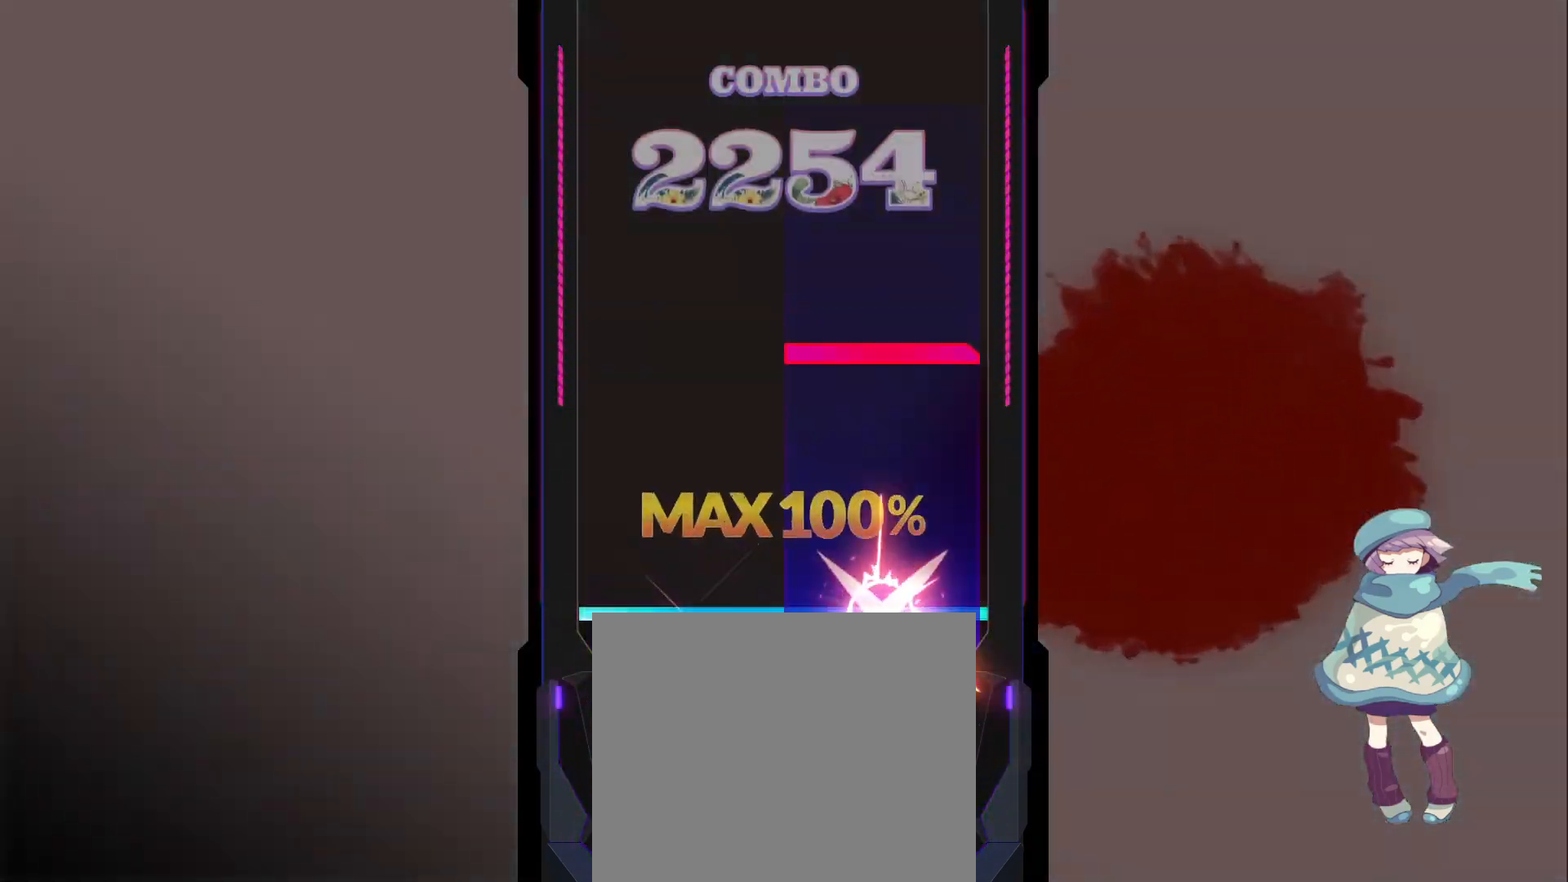
{"buttons": [], "left_stick": "center", "events": [[233, "R1", "down"], [317, "R1", "up"]]}